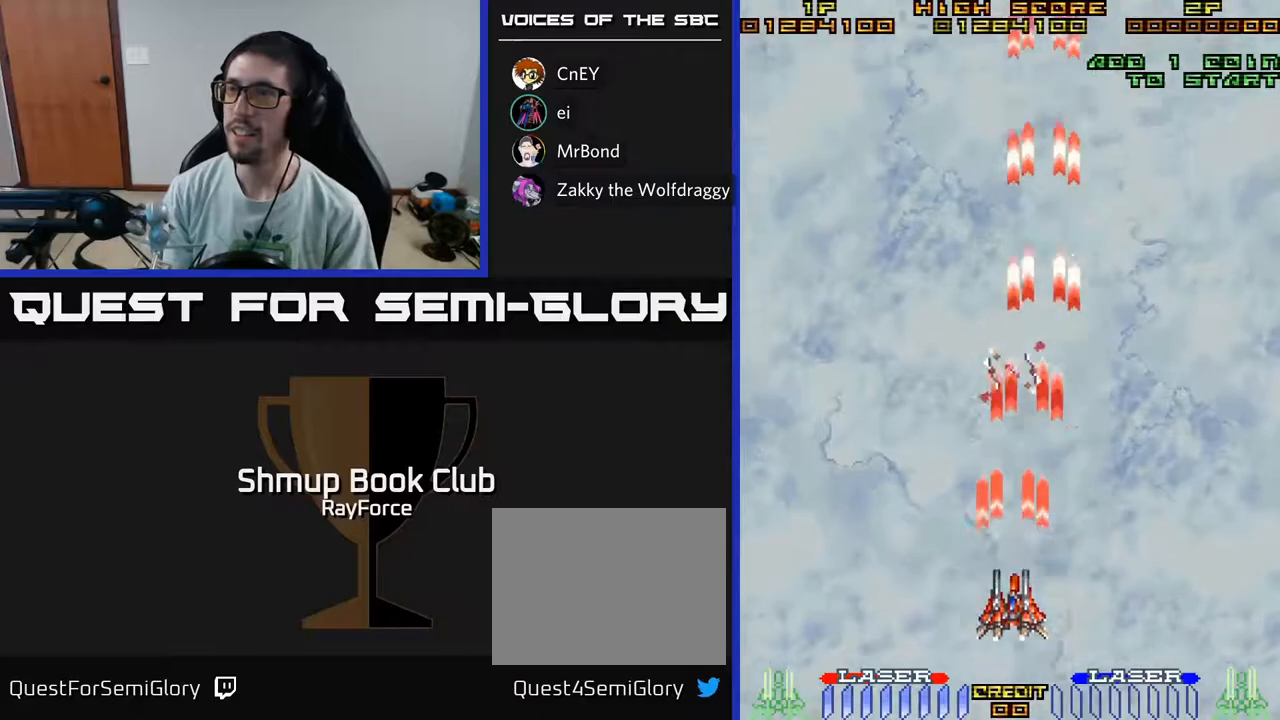
Gameplay with a controller (Xbox layout); each line is a JSON object with the inputs held at the frame after it. "events" lists button and stick changes between this image and that frame as [ms after this image, input, new state], when the widget could be followed in between. Not read: GUIDE.
{"buttons": ["A"], "left_stick": "center", "right_stick": "center", "events": [[33, "DPAD_UP", "up"]]}
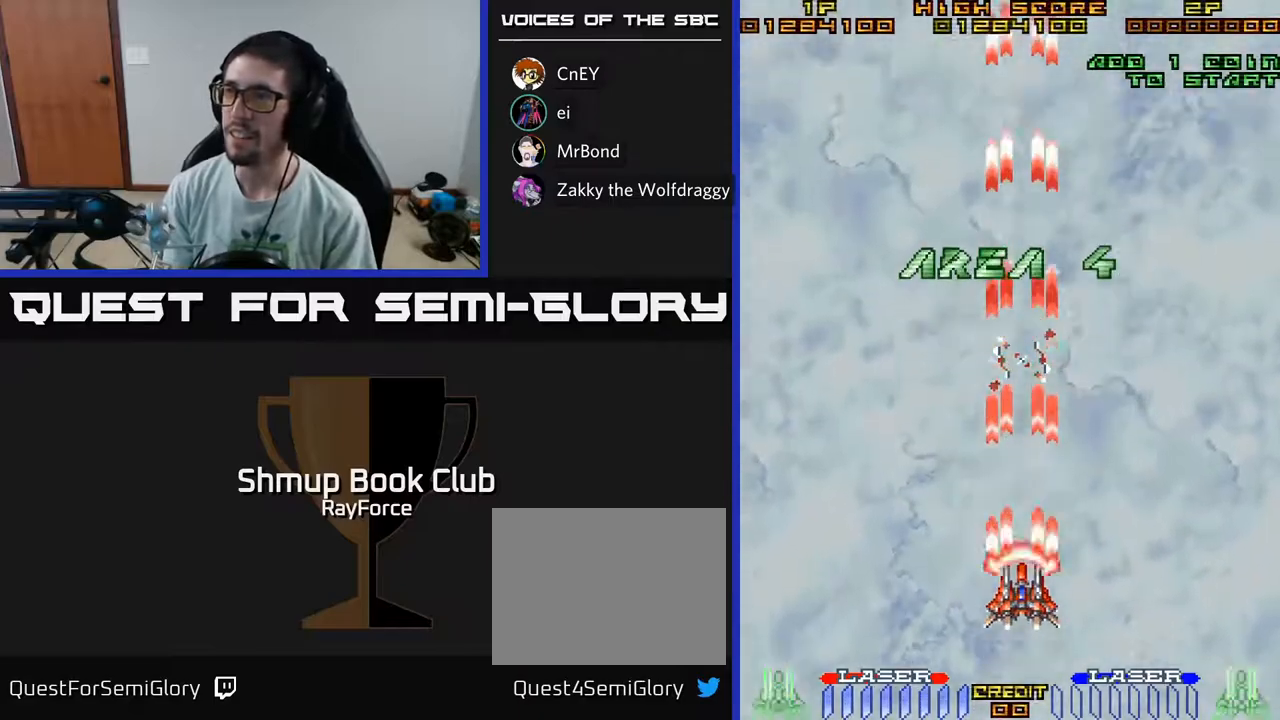
{"buttons": ["A", "DPAD_UP"], "left_stick": "center", "right_stick": "center", "events": [[450, "DPAD_UP", "down"]]}
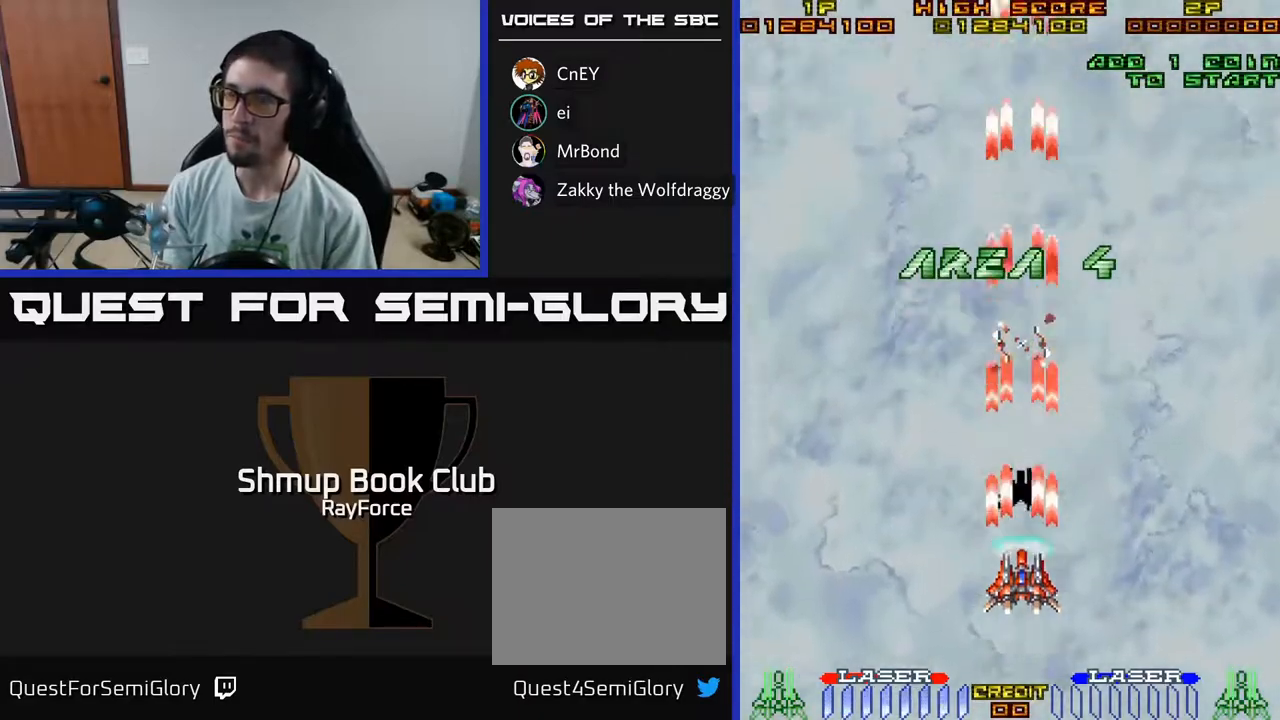
{"buttons": ["A"], "left_stick": "center", "right_stick": "center", "events": [[250, "DPAD_UP", "up"]]}
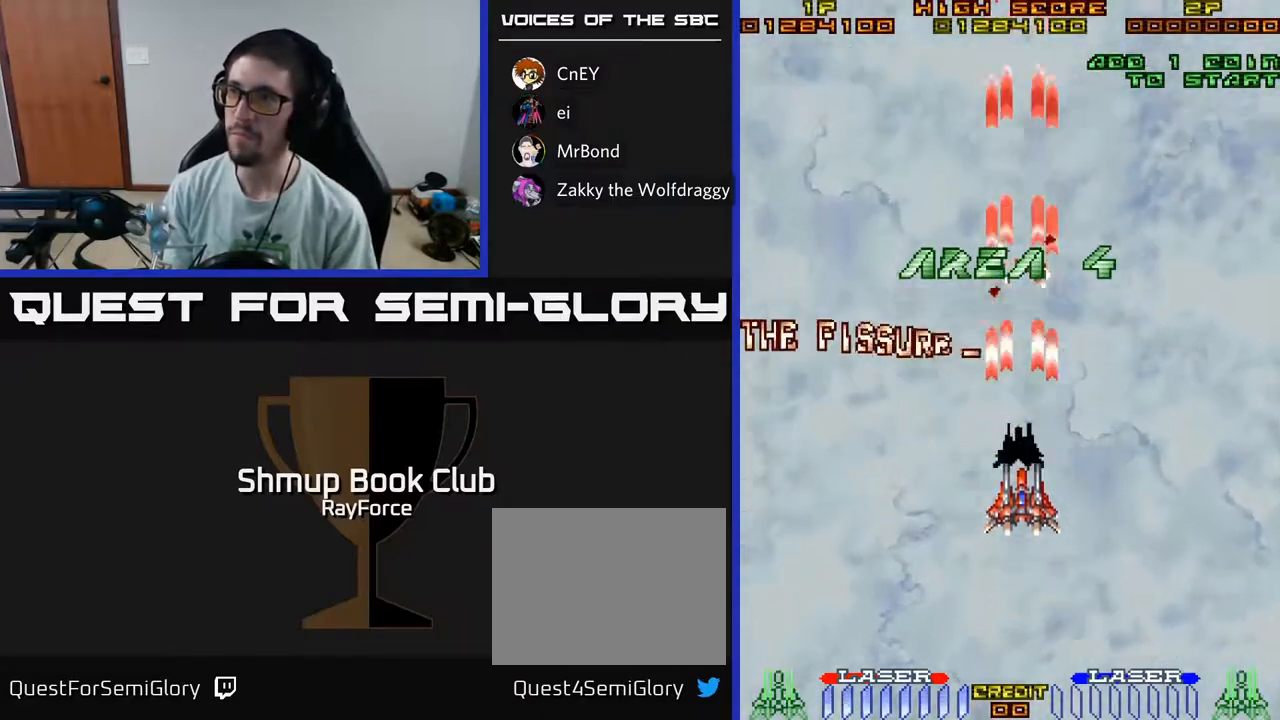
{"buttons": ["A"], "left_stick": "center", "right_stick": "center", "events": []}
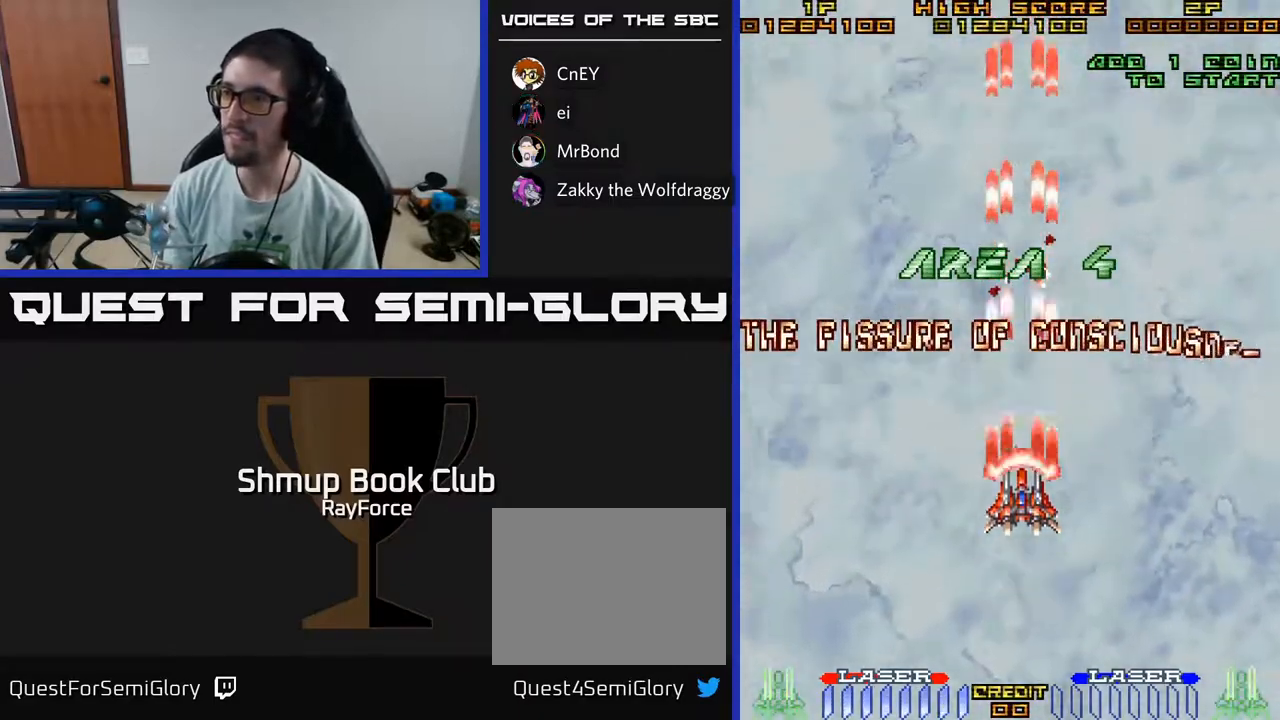
{"buttons": ["A"], "left_stick": "center", "right_stick": "center", "events": []}
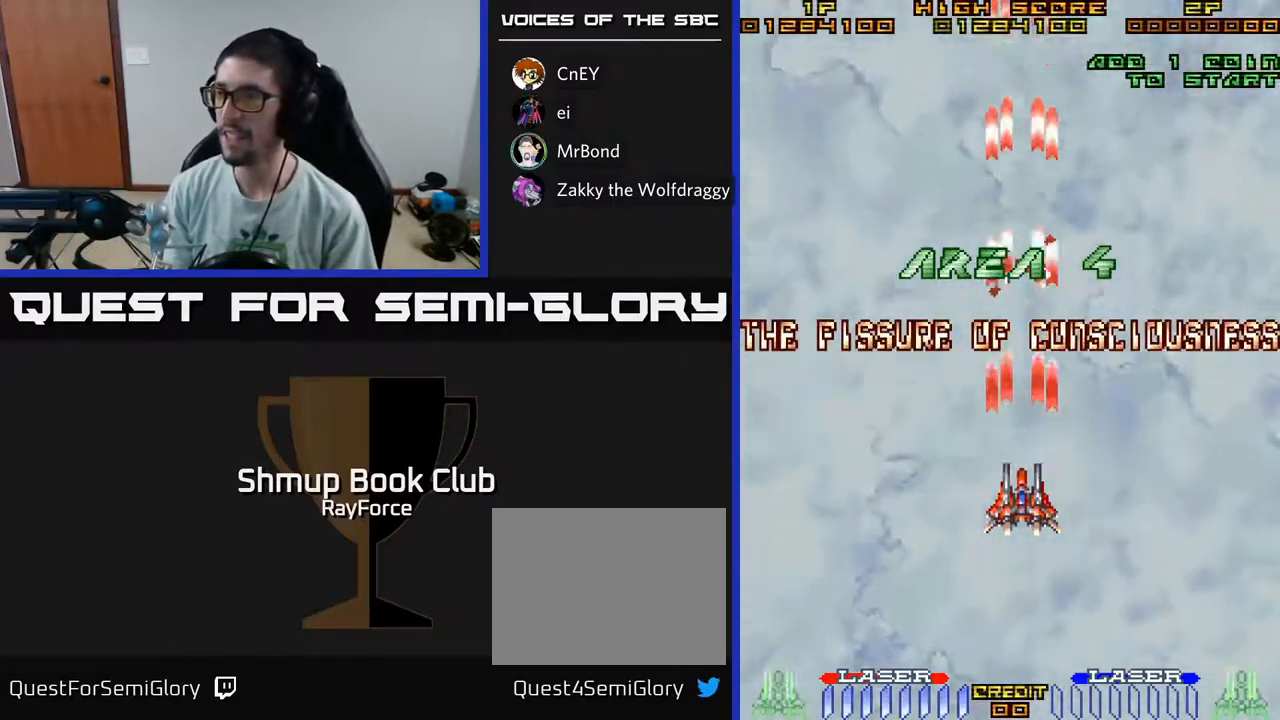
{"buttons": ["A"], "left_stick": "center", "right_stick": "center", "events": []}
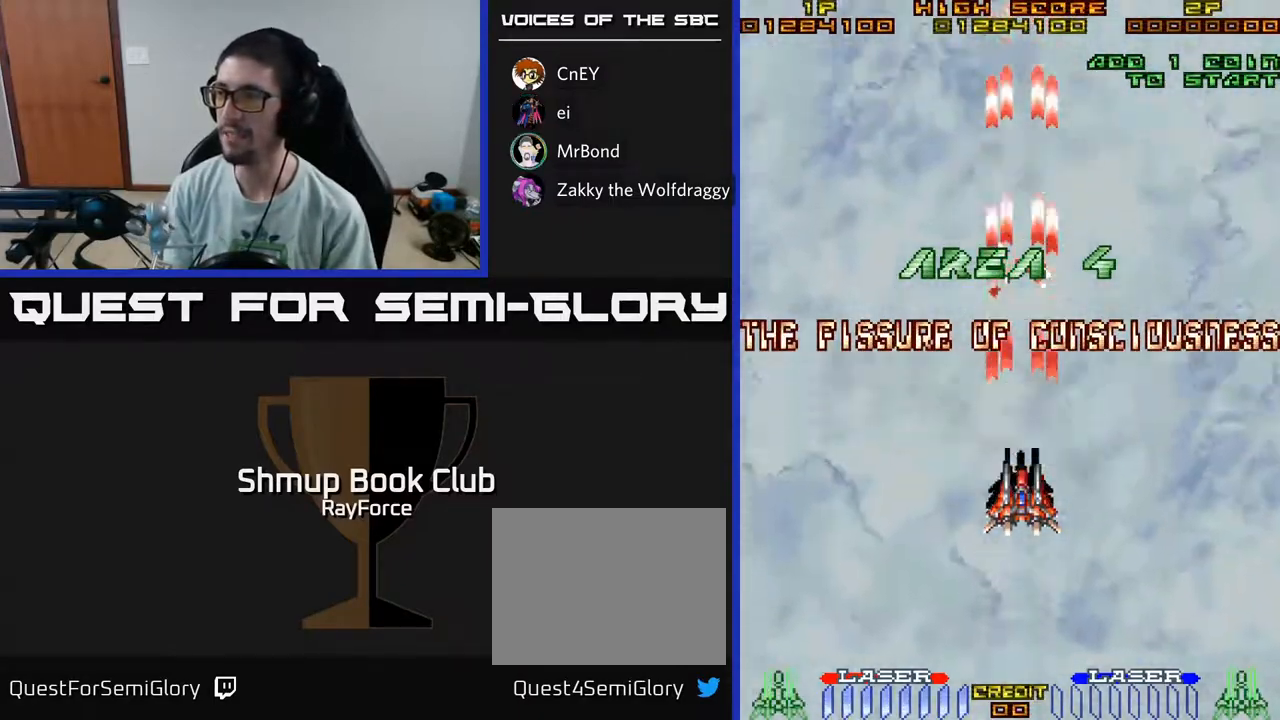
{"buttons": ["A"], "left_stick": "center", "right_stick": "center", "events": []}
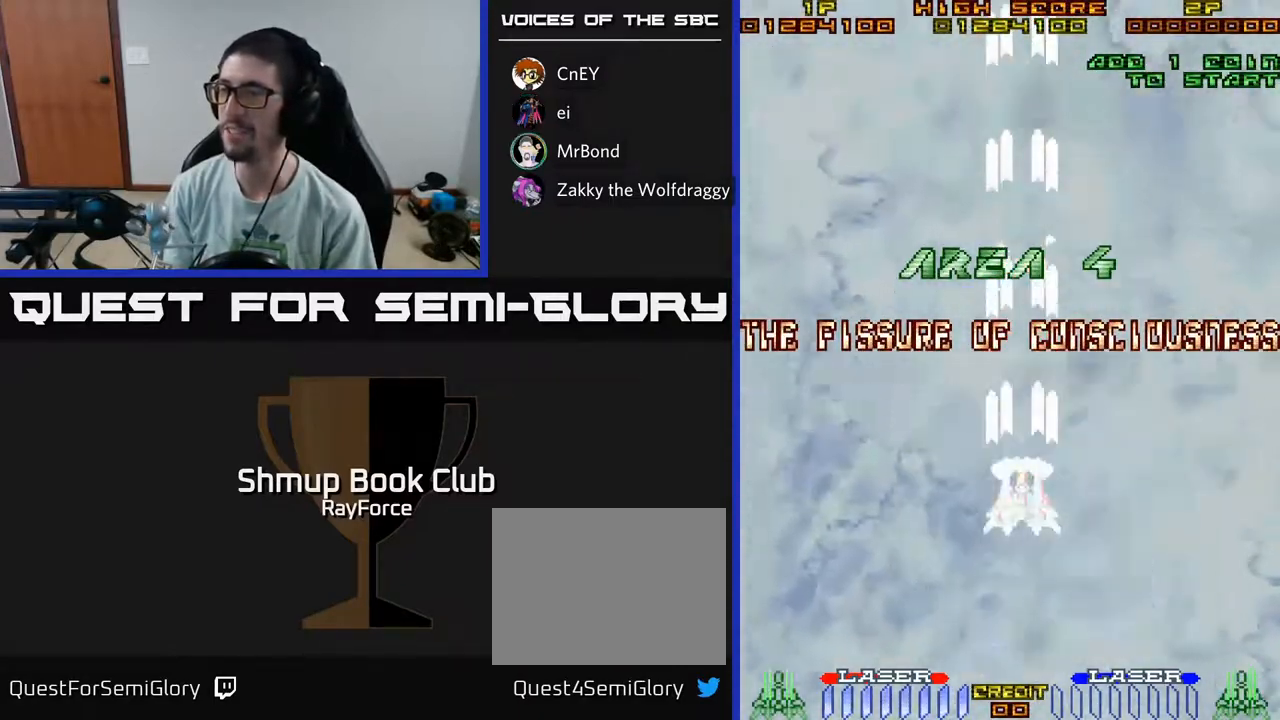
{"buttons": ["A"], "left_stick": "center", "right_stick": "center", "events": []}
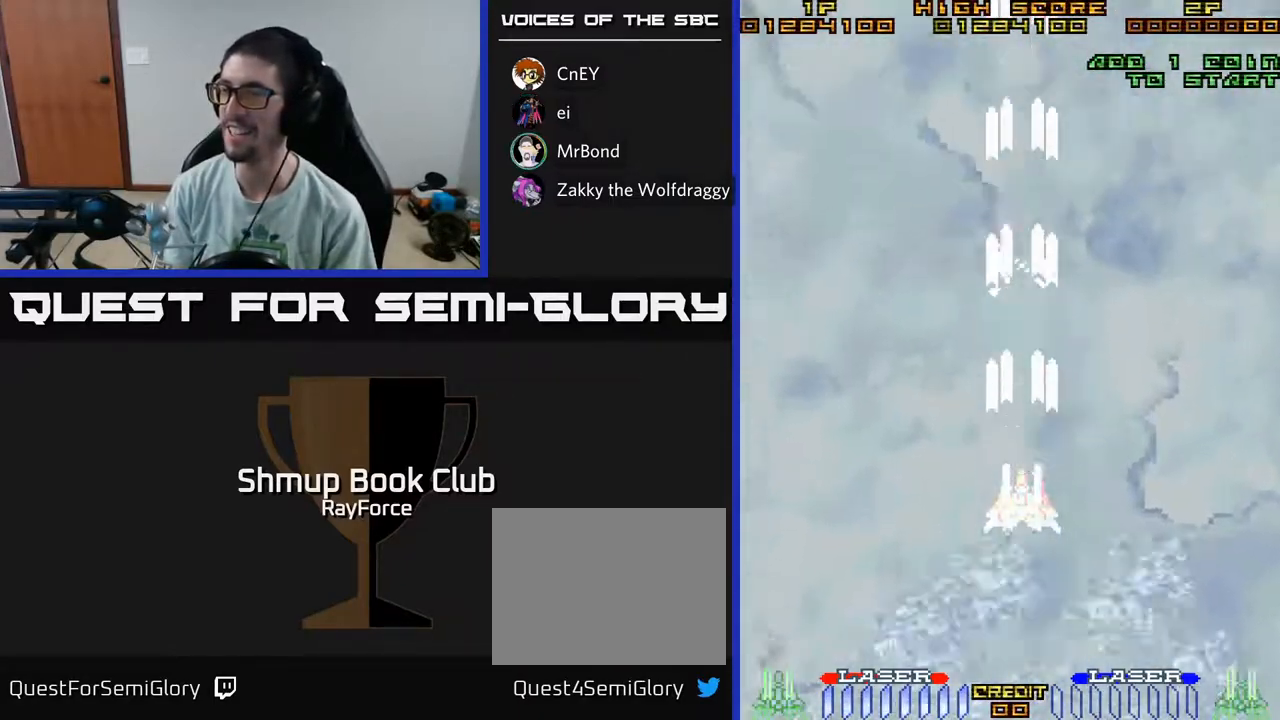
{"buttons": ["A"], "left_stick": "center", "right_stick": "center", "events": []}
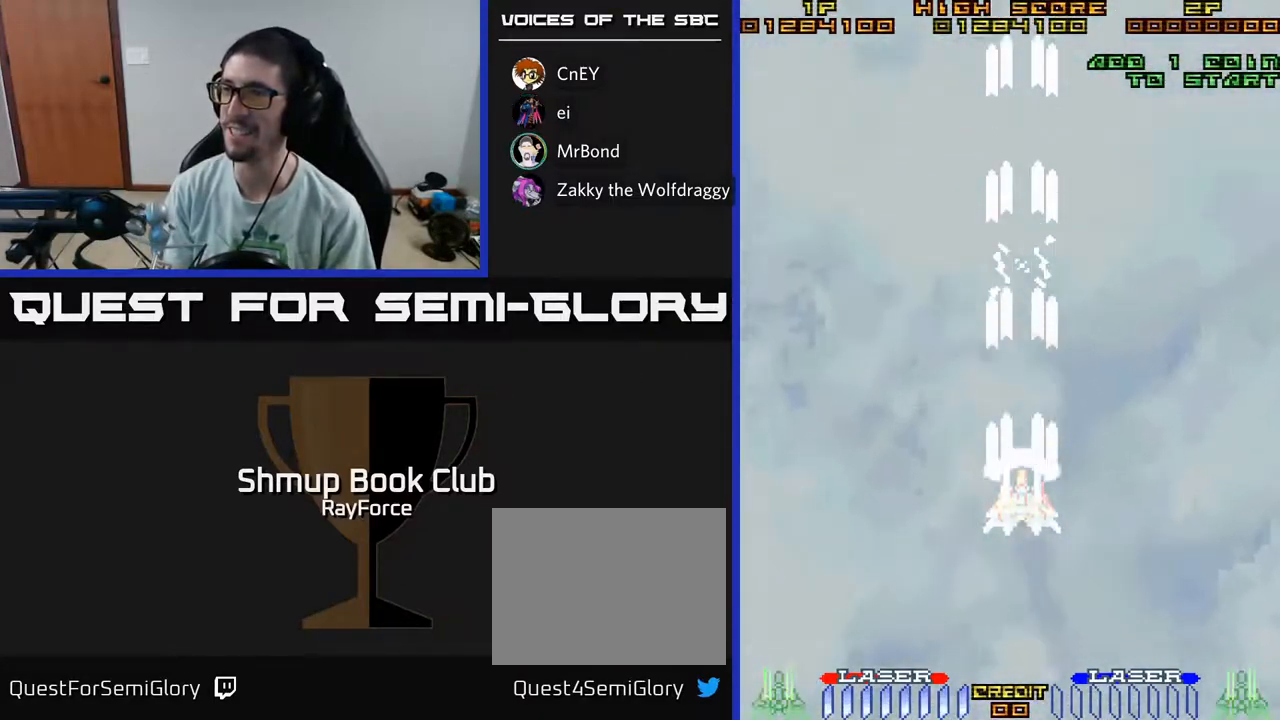
{"buttons": ["A"], "left_stick": "center", "right_stick": "center", "events": []}
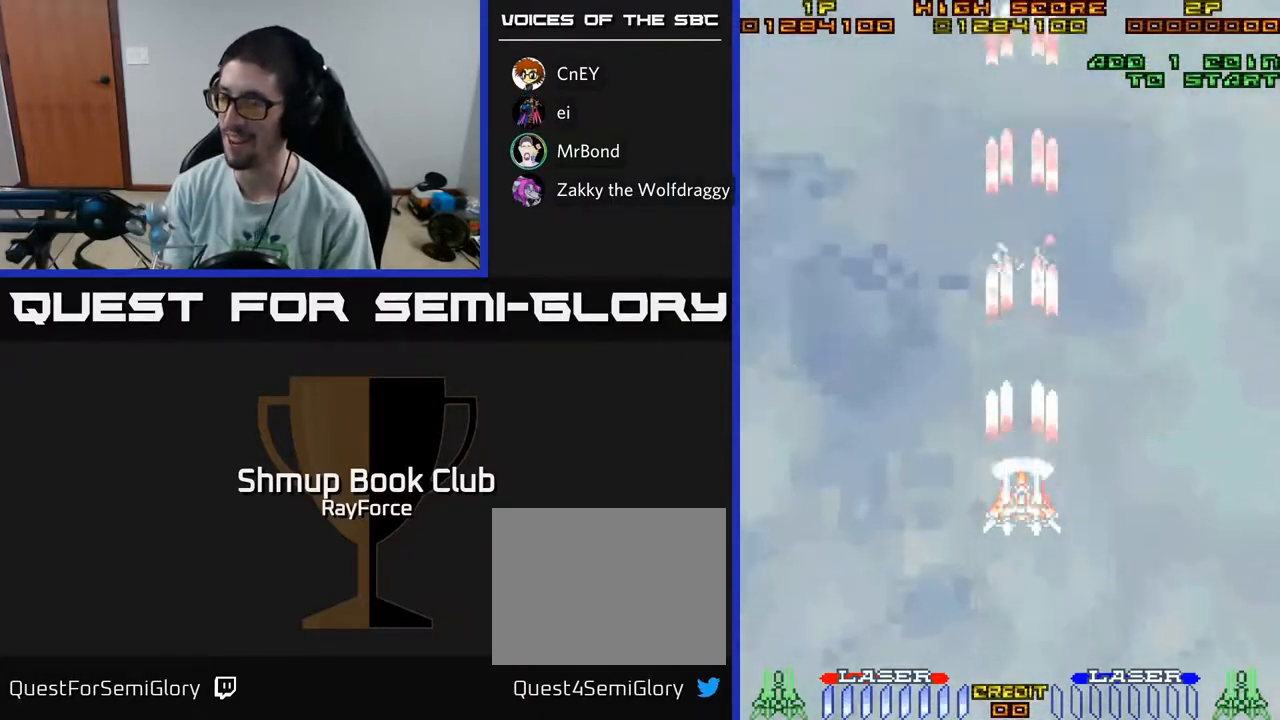
{"buttons": ["A"], "left_stick": "center", "right_stick": "center", "events": []}
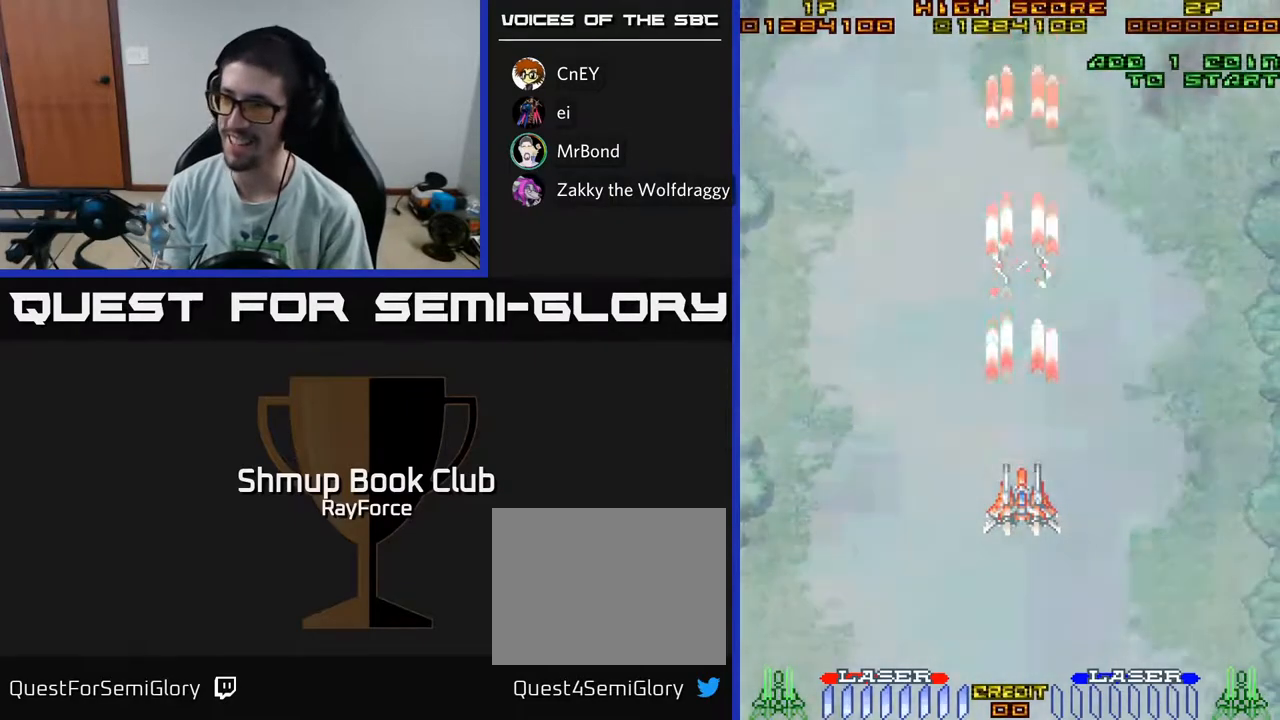
{"buttons": ["A"], "left_stick": "center", "right_stick": "center", "events": []}
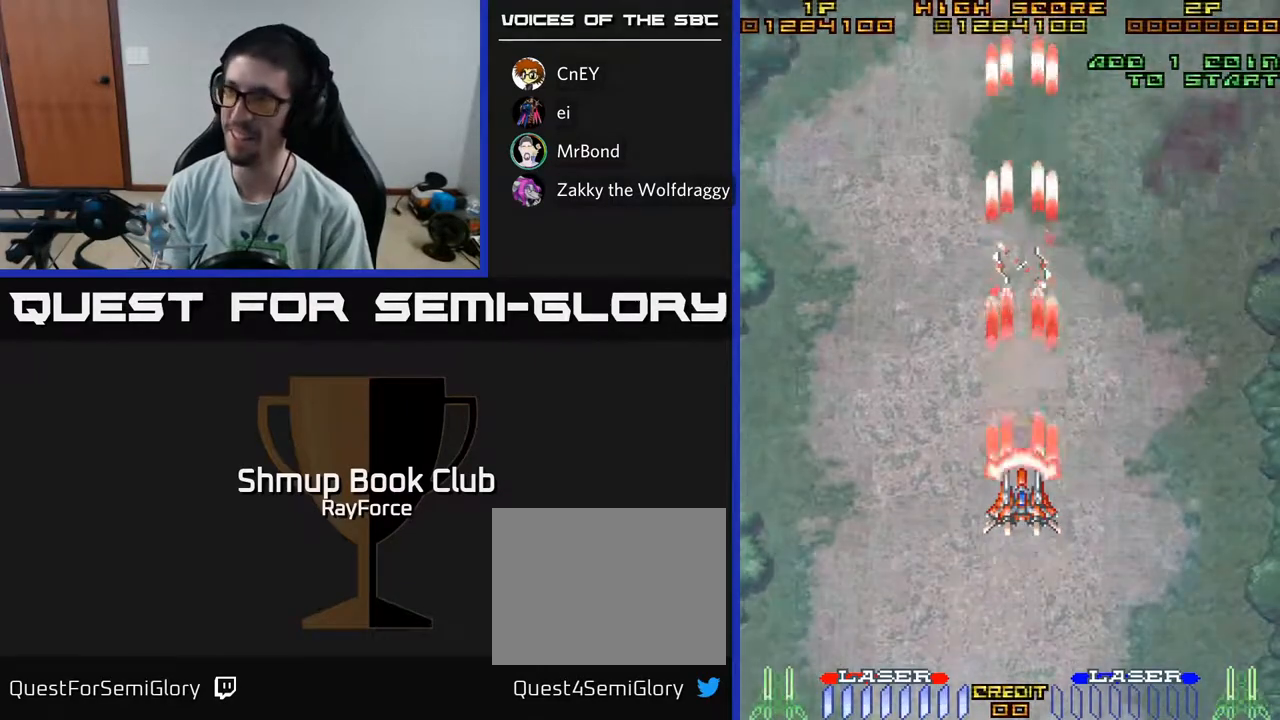
{"buttons": ["A"], "left_stick": "center", "right_stick": "center", "events": []}
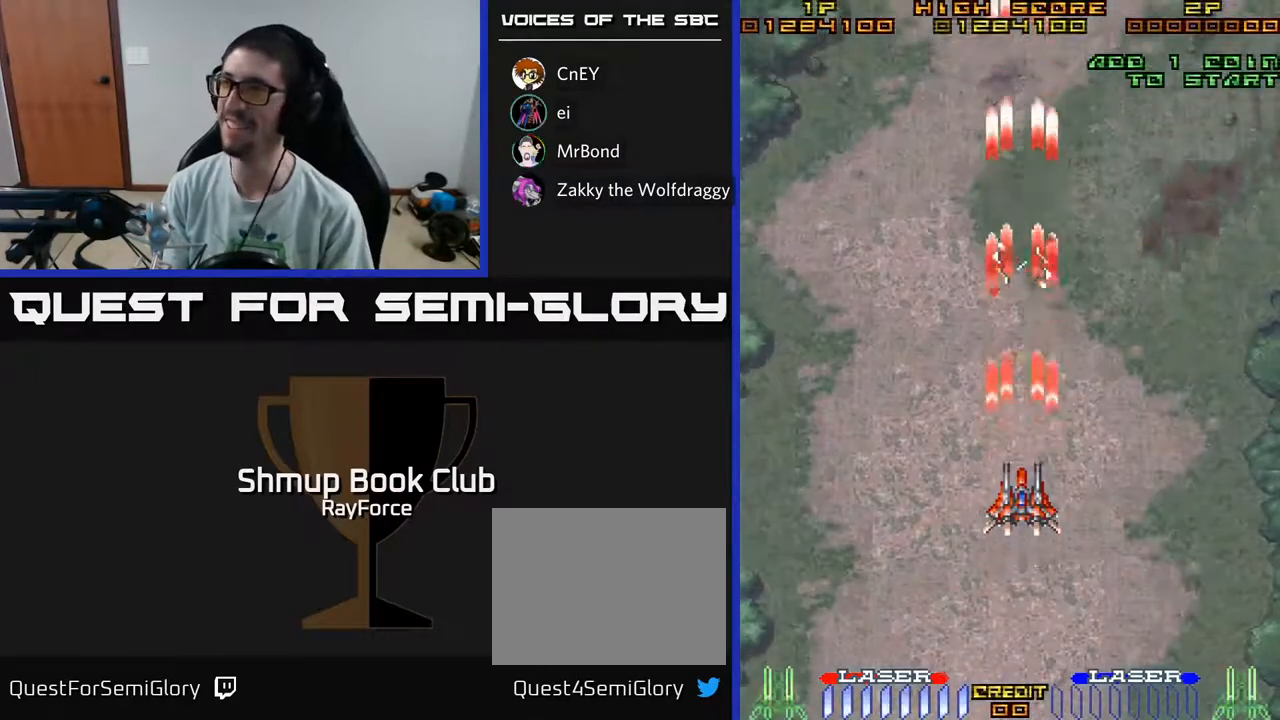
{"buttons": ["A"], "left_stick": "center", "right_stick": "center", "events": []}
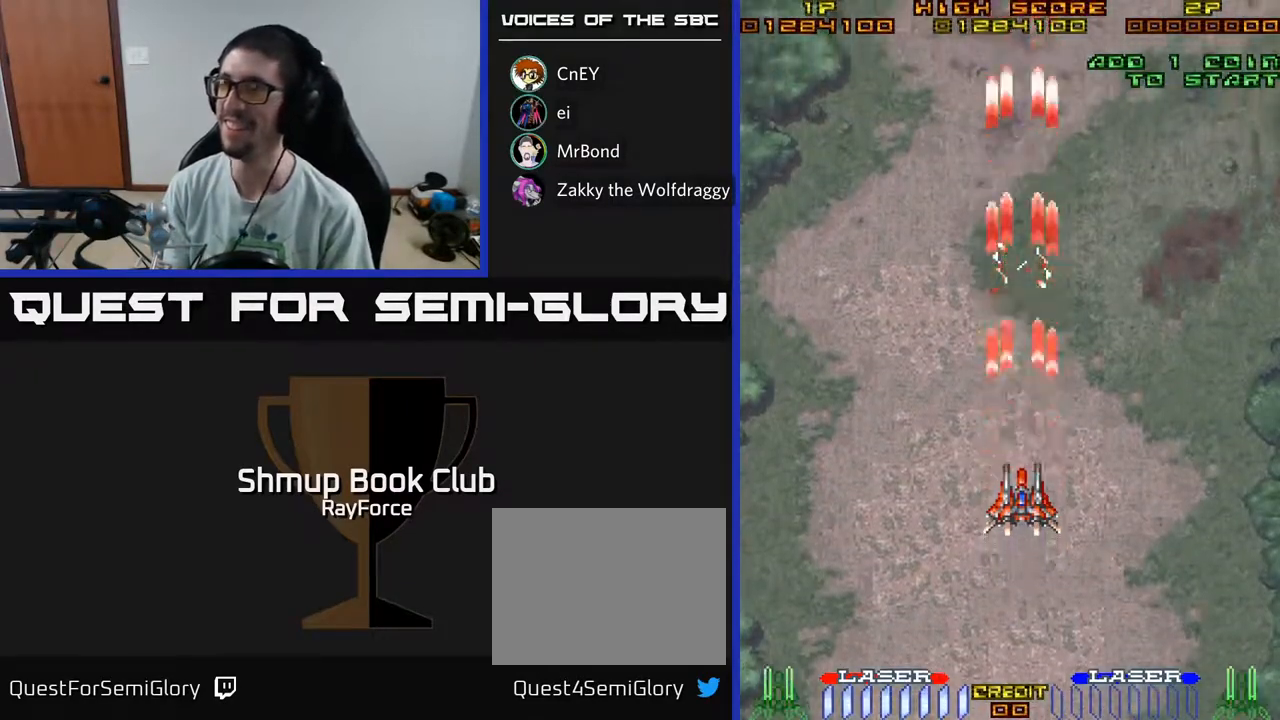
{"buttons": ["A"], "left_stick": "center", "right_stick": "center", "events": [[117, "DPAD_LEFT", "down"], [367, "DPAD_LEFT", "up"]]}
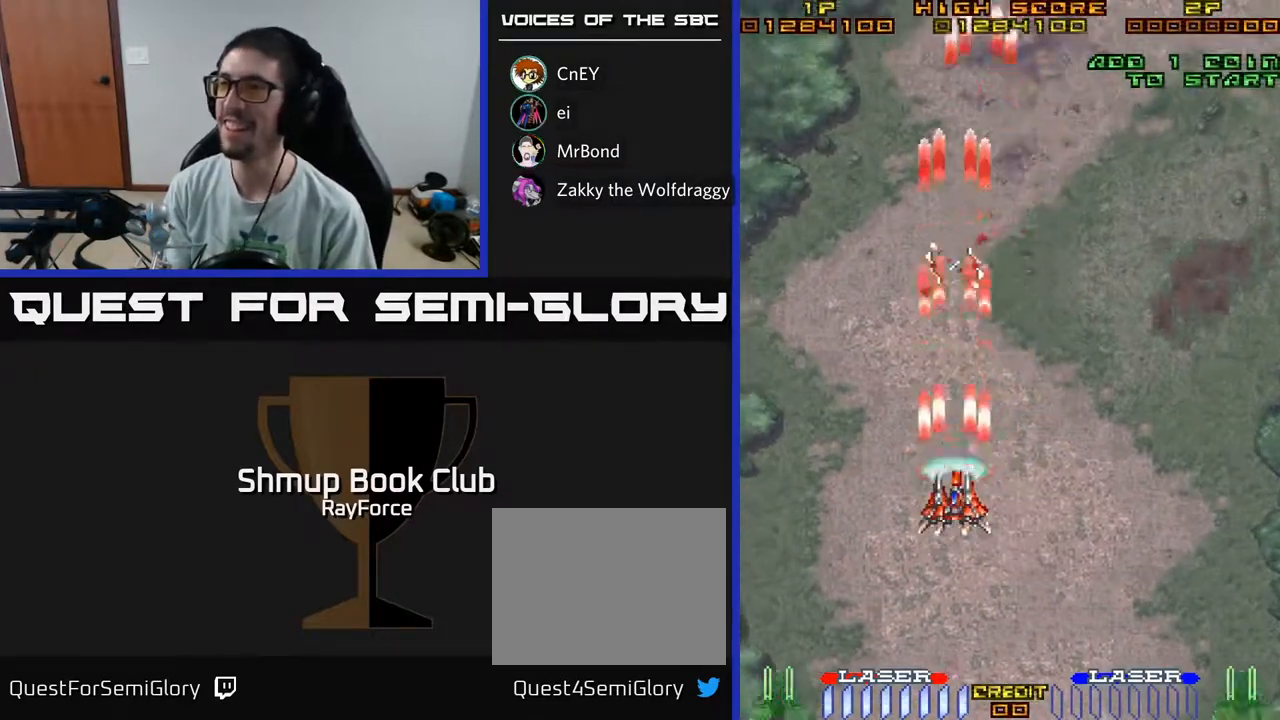
{"buttons": ["A", "DPAD_RIGHT"], "left_stick": "center", "right_stick": "center", "events": [[117, "DPAD_RIGHT", "down"]]}
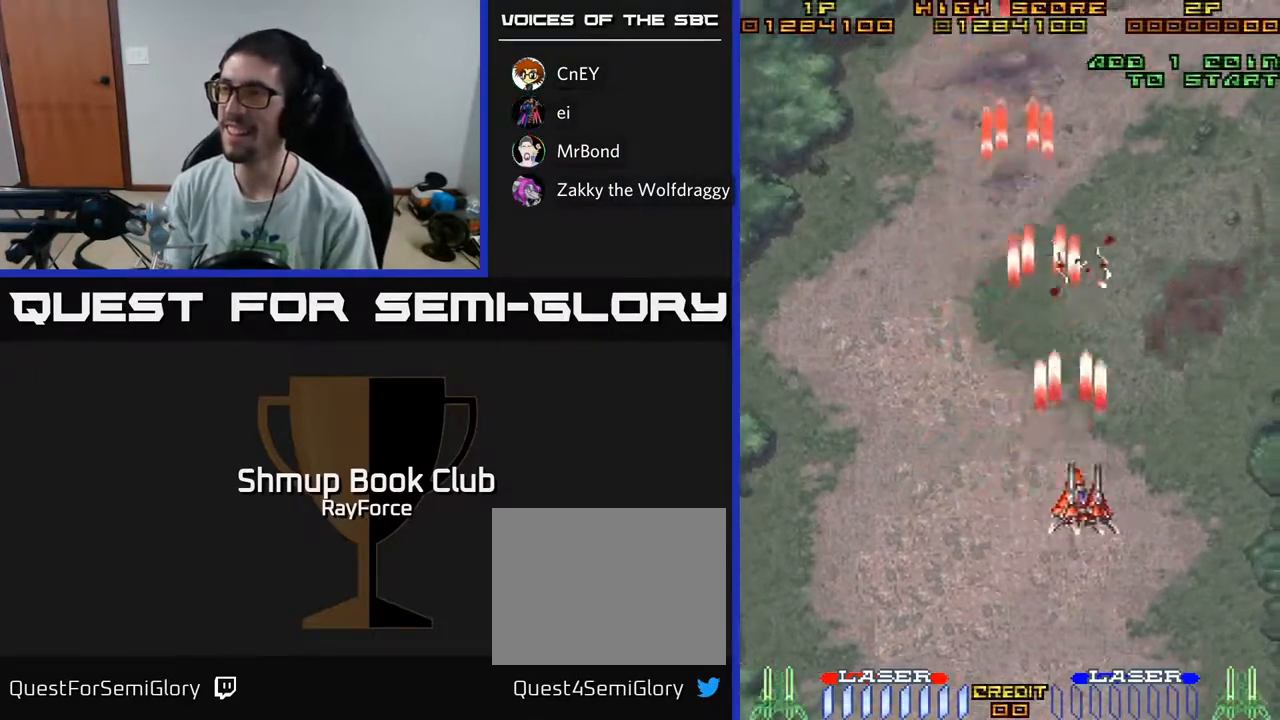
{"buttons": ["A", "DPAD_LEFT"], "left_stick": "center", "right_stick": "center", "events": [[267, "DPAD_DOWN", "down"], [467, "DPAD_DOWN", "up"], [467, "DPAD_RIGHT", "up"], [500, "DPAD_LEFT", "down"]]}
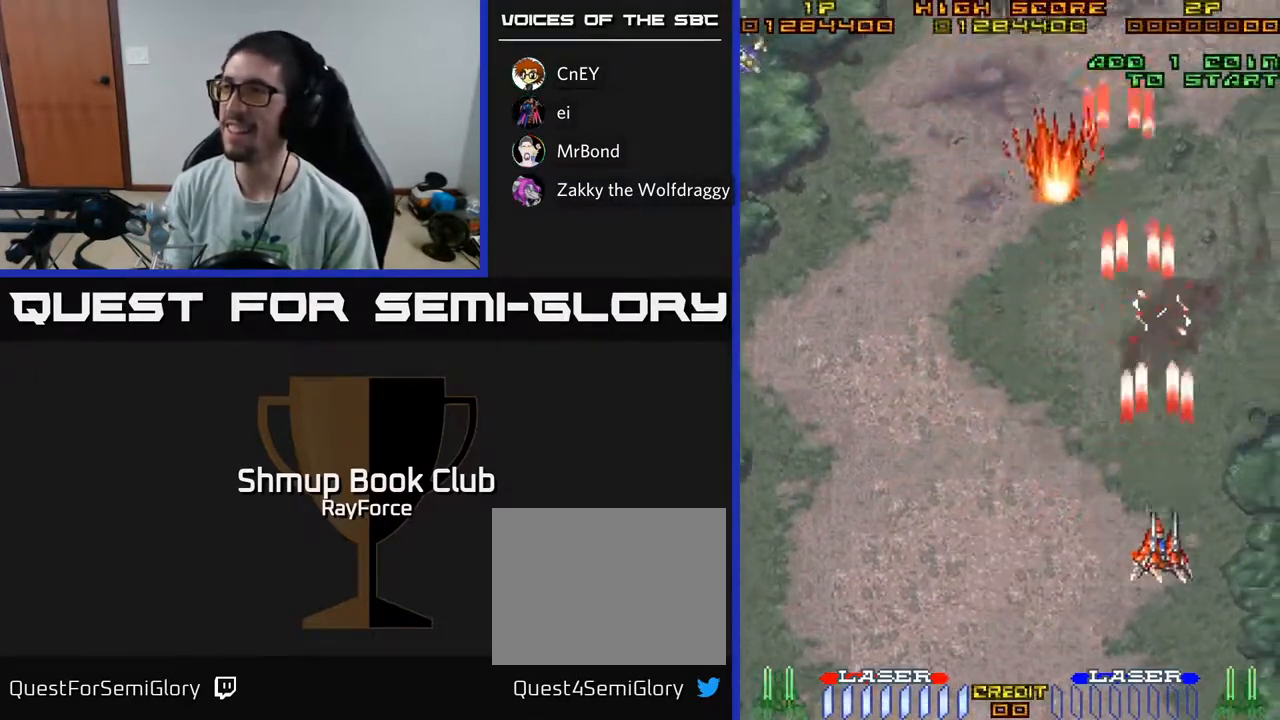
{"buttons": ["A", "DPAD_LEFT"], "left_stick": "center", "right_stick": "center", "events": [[33, "DPAD_UP", "down"], [250, "DPAD_UP", "up"]]}
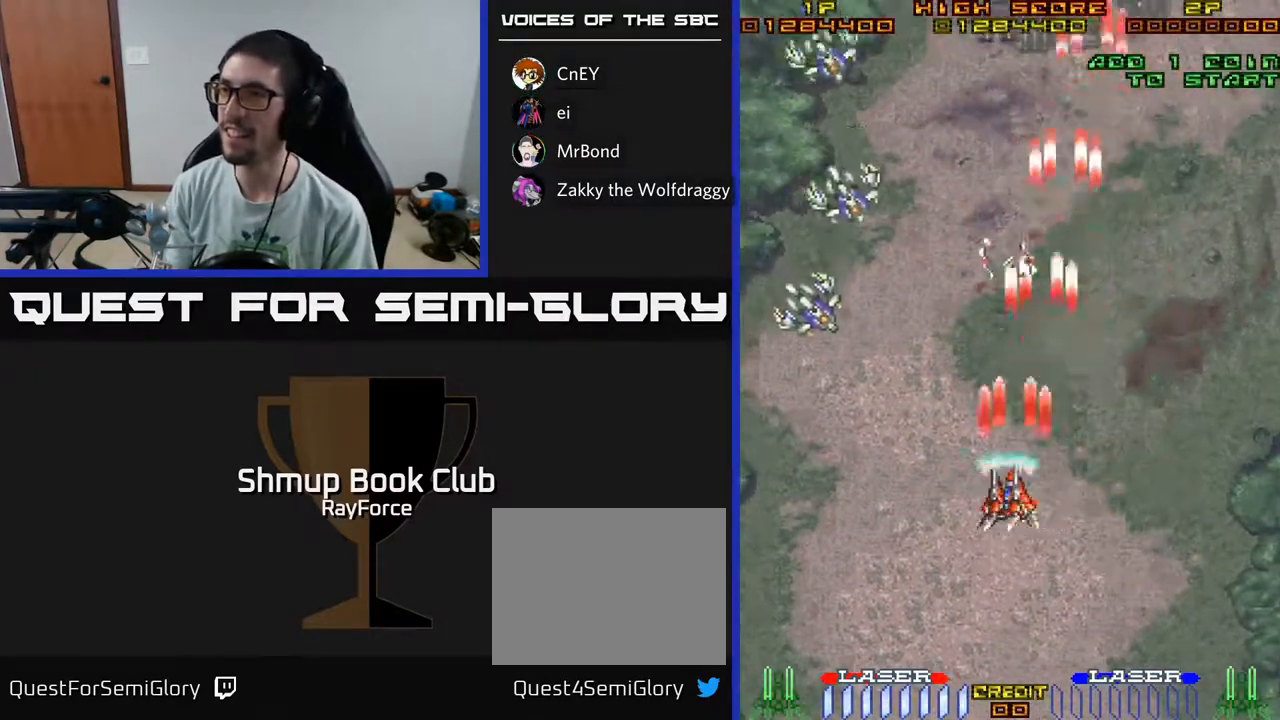
{"buttons": ["A", "DPAD_DOWN", "DPAD_LEFT"], "left_stick": "center", "right_stick": "center", "events": [[100, "DPAD_DOWN", "down"]]}
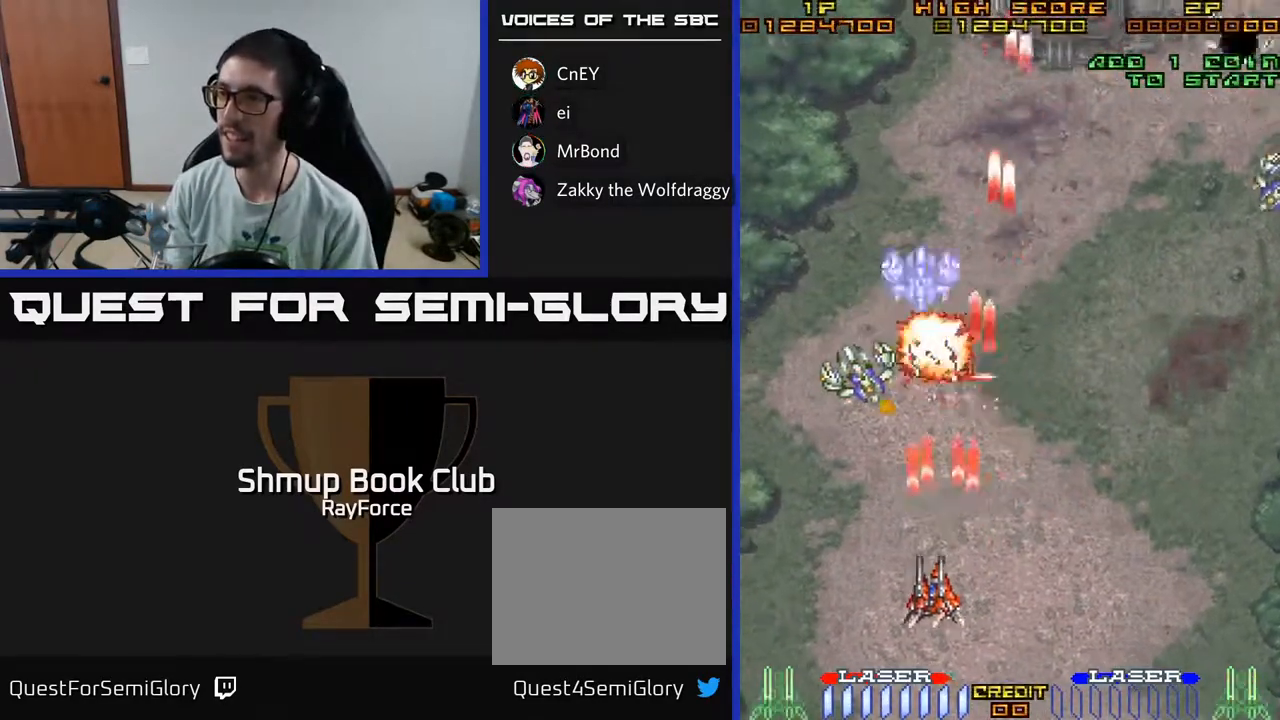
{"buttons": ["A", "DPAD_RIGHT"], "left_stick": "center", "right_stick": "center", "events": [[50, "DPAD_LEFT", "up"], [100, "DPAD_RIGHT", "down"], [117, "DPAD_DOWN", "up"]]}
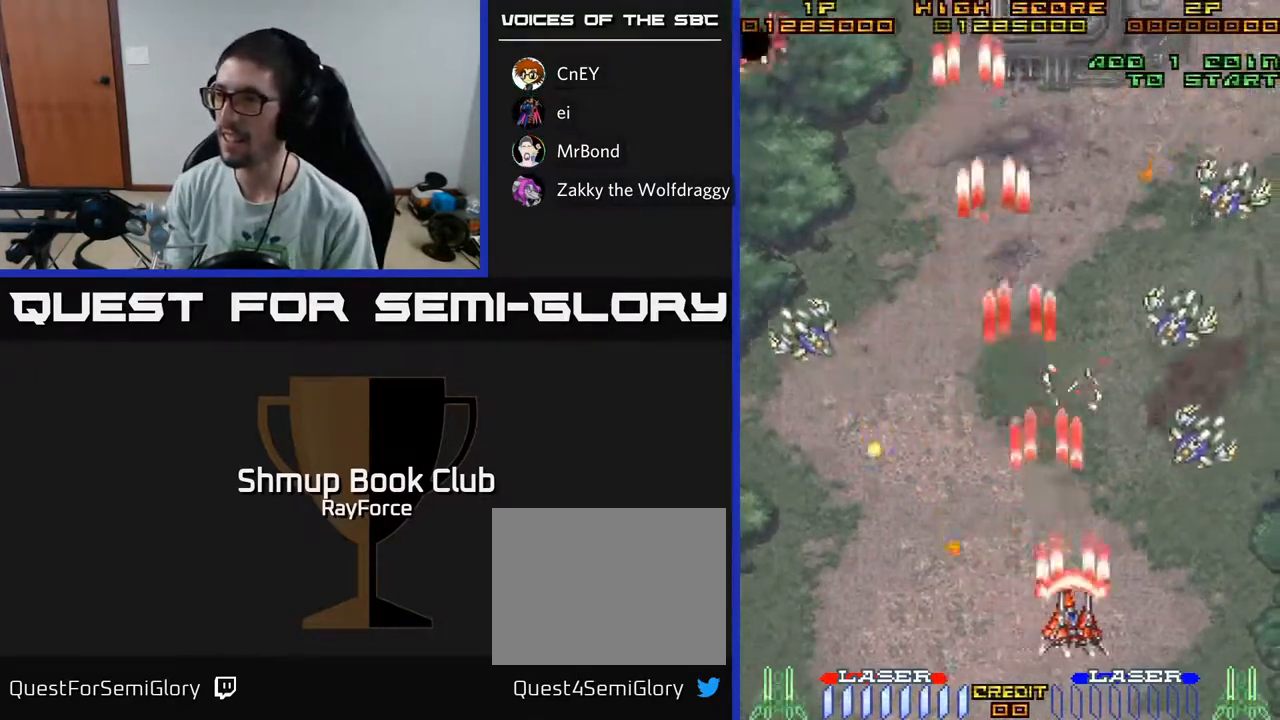
{"buttons": ["A", "DPAD_LEFT"], "left_stick": "center", "right_stick": "center", "events": [[217, "DPAD_DOWN", "down"], [283, "DPAD_RIGHT", "up"], [333, "DPAD_DOWN", "up"], [467, "DPAD_LEFT", "down"]]}
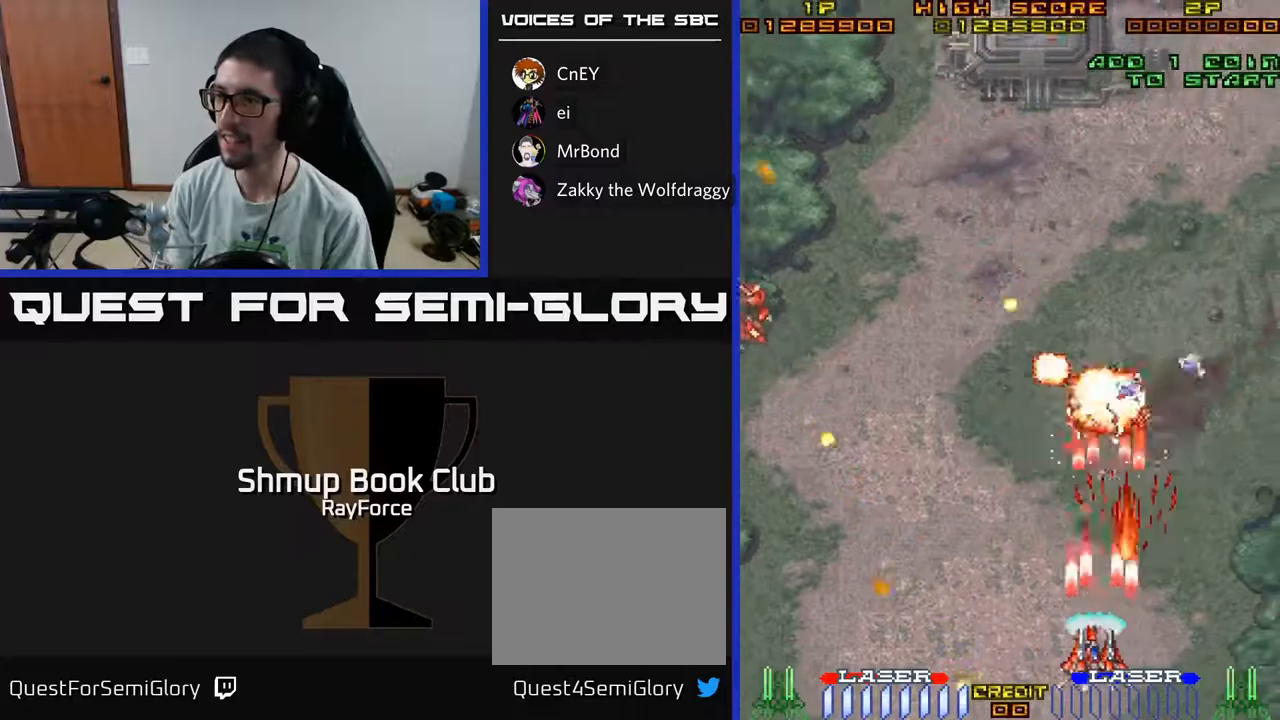
{"buttons": ["A", "DPAD_DOWN", "DPAD_LEFT"], "left_stick": "center", "right_stick": "center", "events": [[83, "DPAD_UP", "down"], [250, "DPAD_UP", "up"], [417, "DPAD_DOWN", "down"]]}
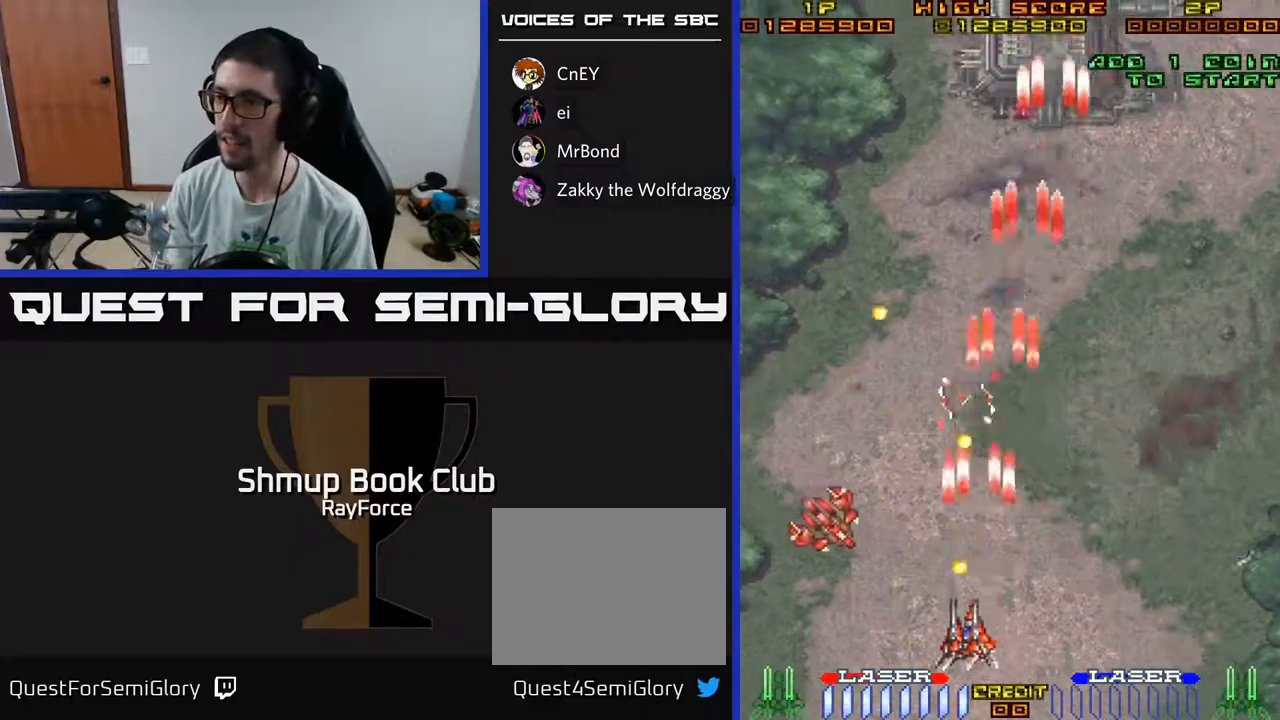
{"buttons": ["A", "DPAD_LEFT"], "left_stick": "center", "right_stick": "center", "events": [[133, "DPAD_DOWN", "up"]]}
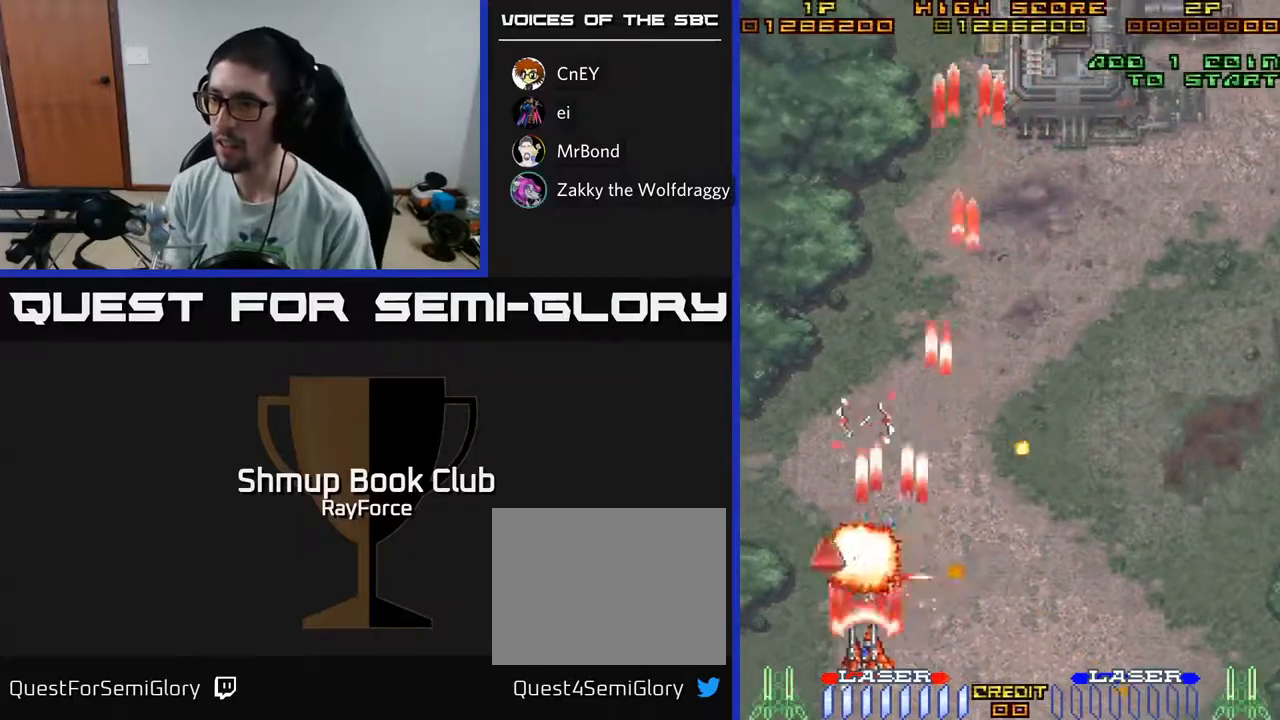
{"buttons": ["A", "DPAD_UP", "DPAD_RIGHT"], "left_stick": "center", "right_stick": "center", "events": [[217, "DPAD_UP", "down"], [267, "DPAD_LEFT", "up"], [500, "DPAD_RIGHT", "down"]]}
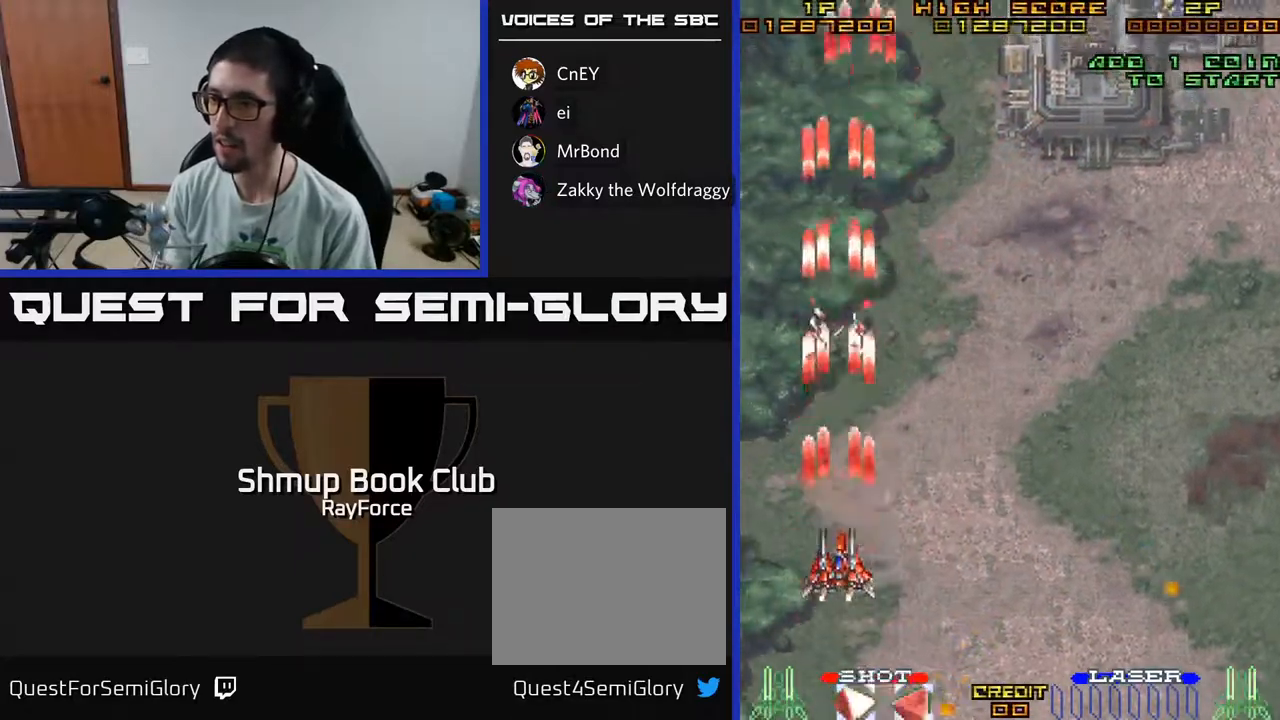
{"buttons": ["A", "DPAD_RIGHT"], "left_stick": "center", "right_stick": "center", "events": [[250, "DPAD_UP", "up"]]}
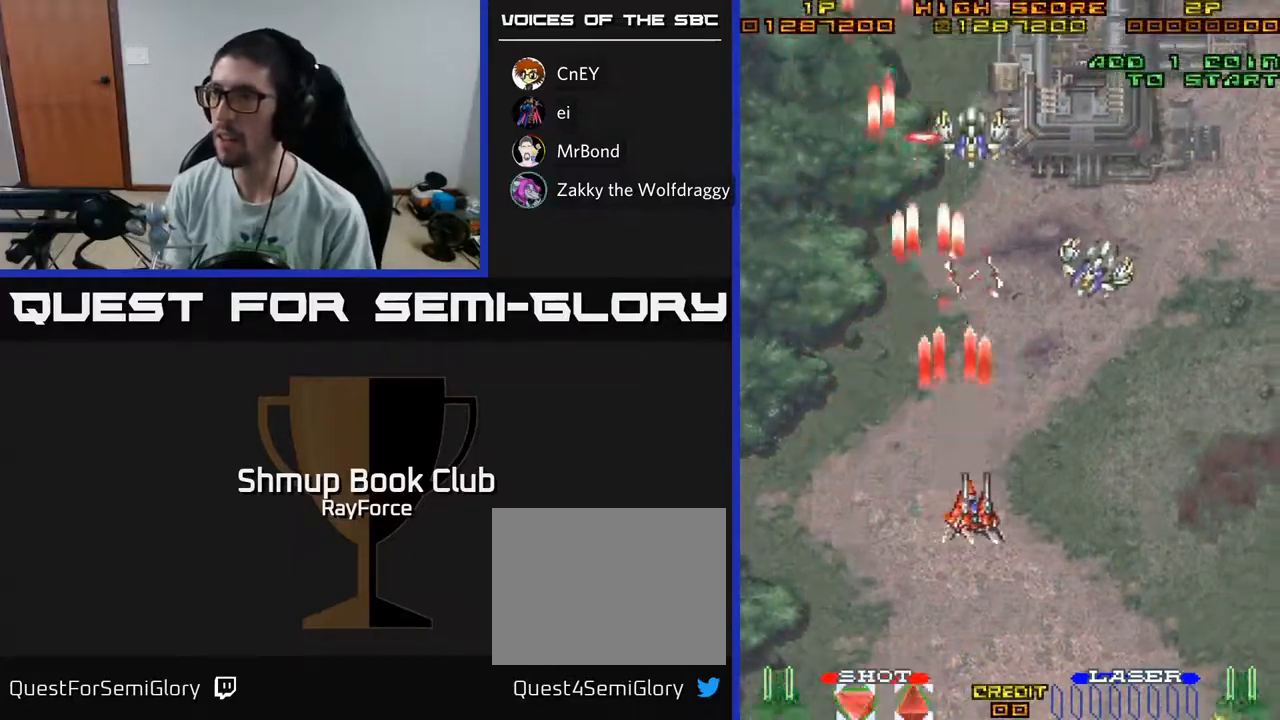
{"buttons": ["A", "DPAD_DOWN", "DPAD_LEFT"], "left_stick": "center", "right_stick": "center", "events": [[217, "DPAD_DOWN", "down"], [267, "DPAD_RIGHT", "up"], [400, "DPAD_LEFT", "down"]]}
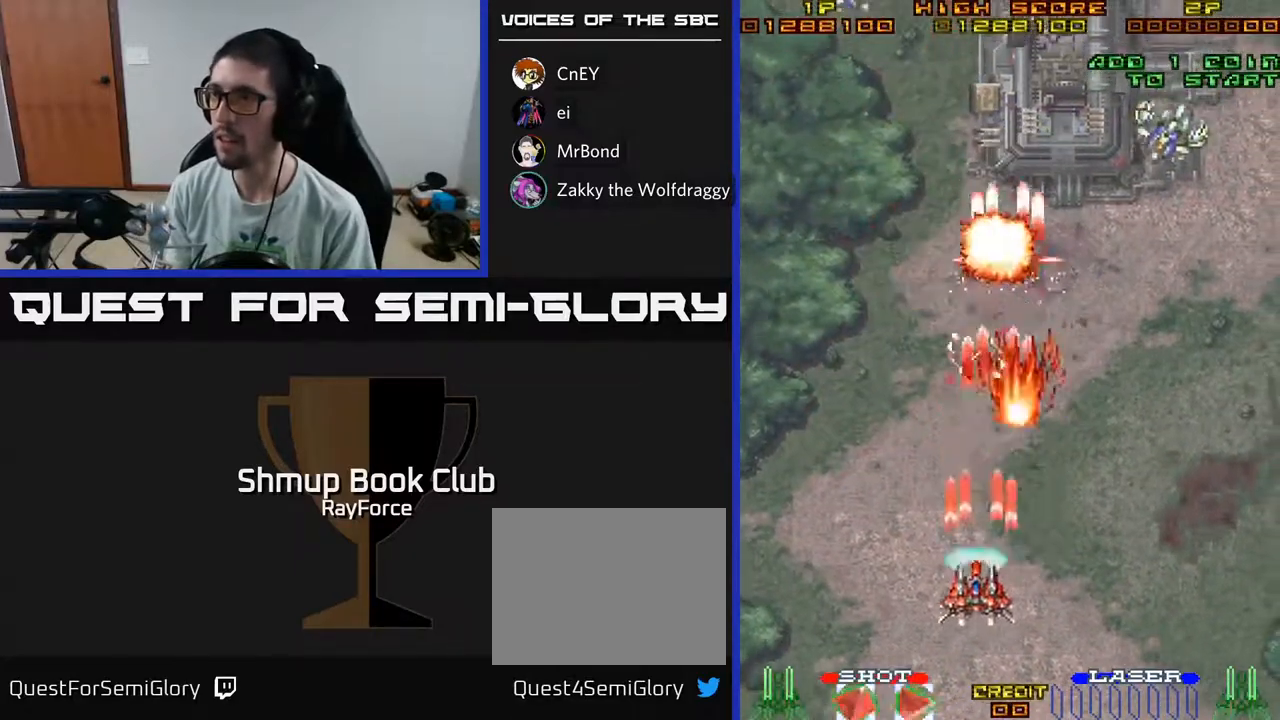
{"buttons": ["A", "DPAD_RIGHT"], "left_stick": "center", "right_stick": "center", "events": [[67, "DPAD_LEFT", "up"], [83, "DPAD_RIGHT", "down"], [100, "DPAD_DOWN", "up"]]}
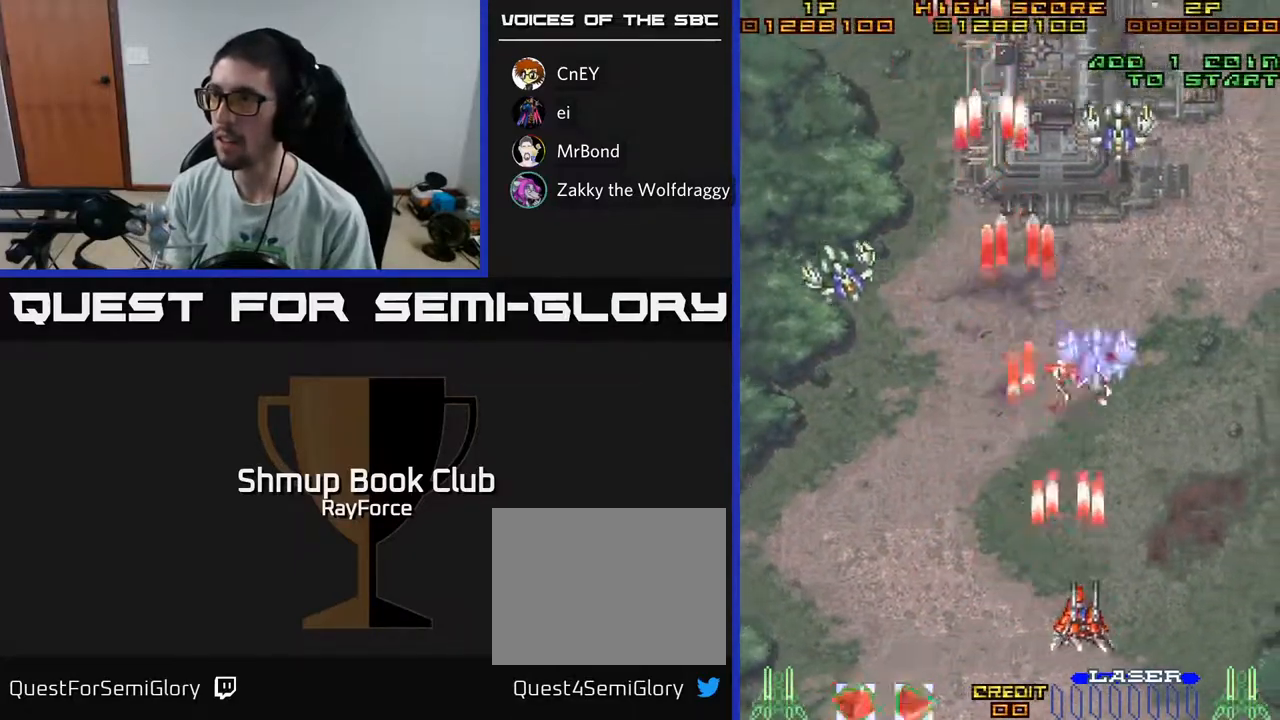
{"buttons": ["A", "DPAD_LEFT"], "left_stick": "center", "right_stick": "center", "events": [[50, "DPAD_DOWN", "down"], [50, "DPAD_RIGHT", "up"], [67, "DPAD_DOWN", "up"], [67, "DPAD_LEFT", "down"]]}
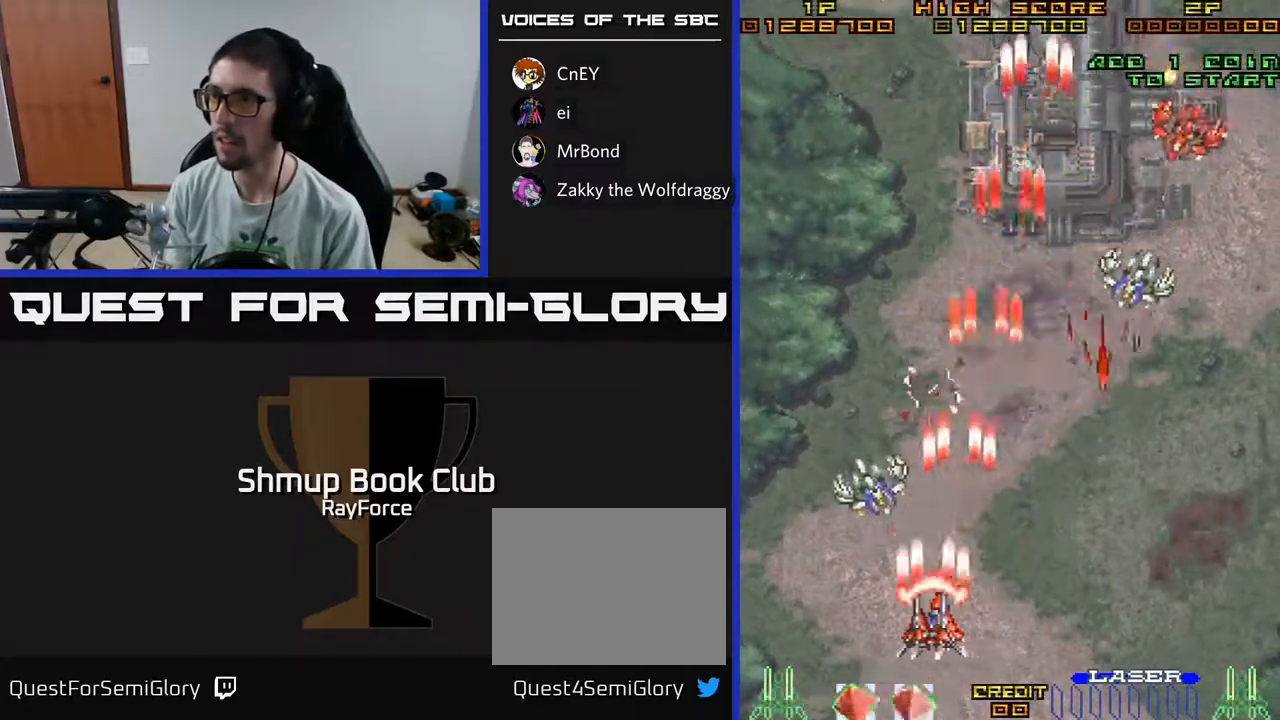
{"buttons": ["A", "DPAD_RIGHT"], "left_stick": "center", "right_stick": "center", "events": [[100, "DPAD_DOWN", "down"], [100, "DPAD_LEFT", "up"], [117, "DPAD_DOWN", "up"], [117, "DPAD_RIGHT", "down"]]}
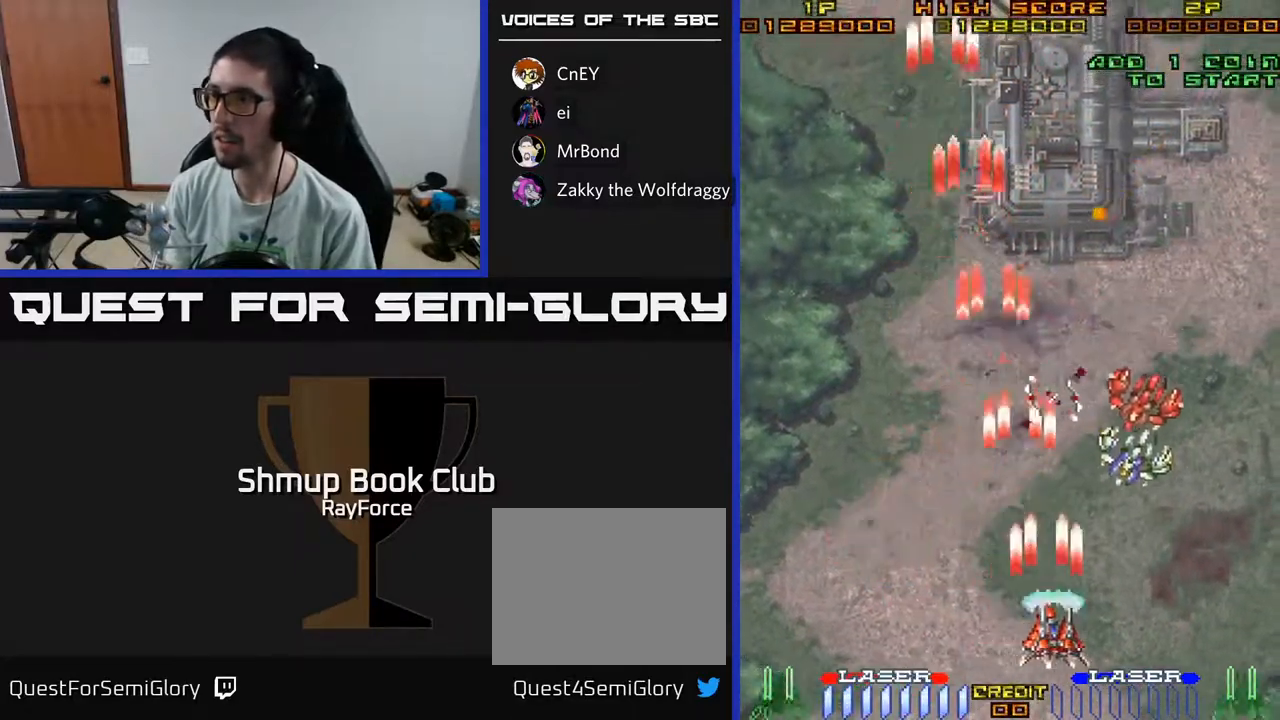
{"buttons": ["A", "DPAD_RIGHT"], "left_stick": "center", "right_stick": "center", "events": [[233, "DPAD_DOWN", "down"], [267, "DPAD_RIGHT", "up"], [300, "DPAD_LEFT", "down"], [367, "DPAD_LEFT", "up"], [400, "DPAD_DOWN", "up"], [400, "DPAD_RIGHT", "down"]]}
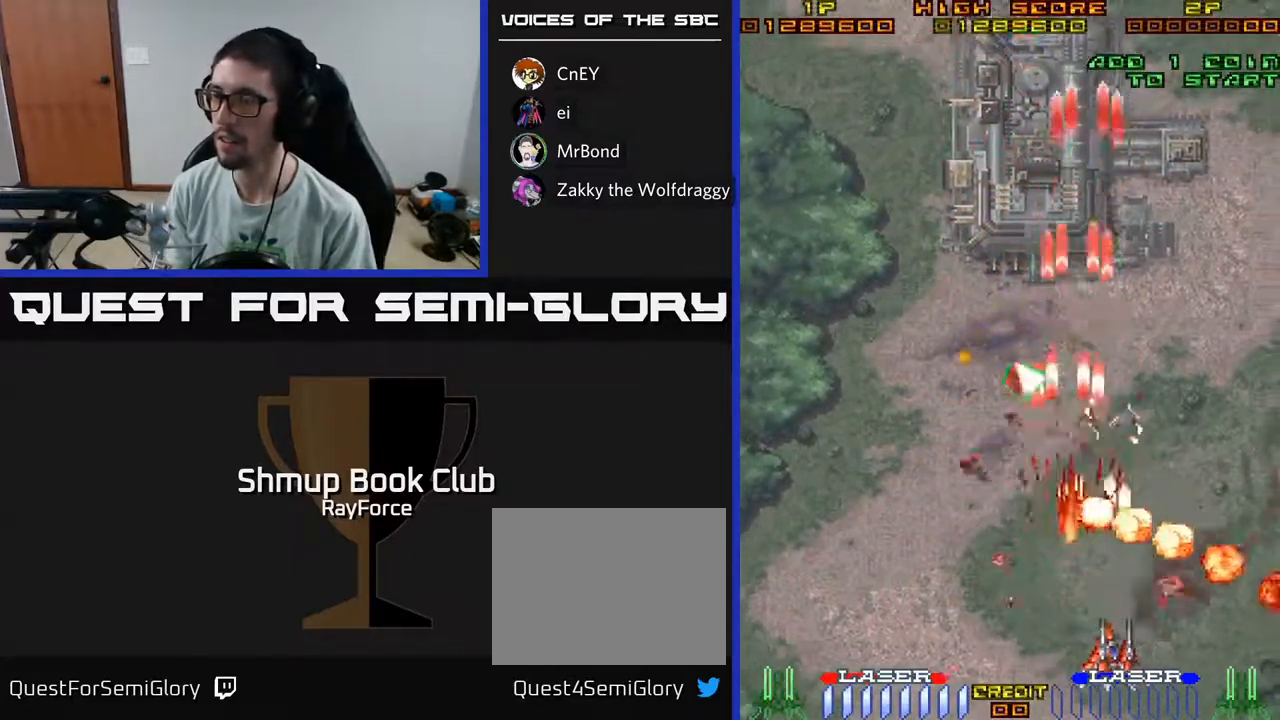
{"buttons": ["A", "DPAD_UP"], "left_stick": "center", "right_stick": "center", "events": [[183, "DPAD_RIGHT", "up"], [217, "DPAD_LEFT", "down"], [217, "DPAD_UP", "down"], [500, "DPAD_LEFT", "up"]]}